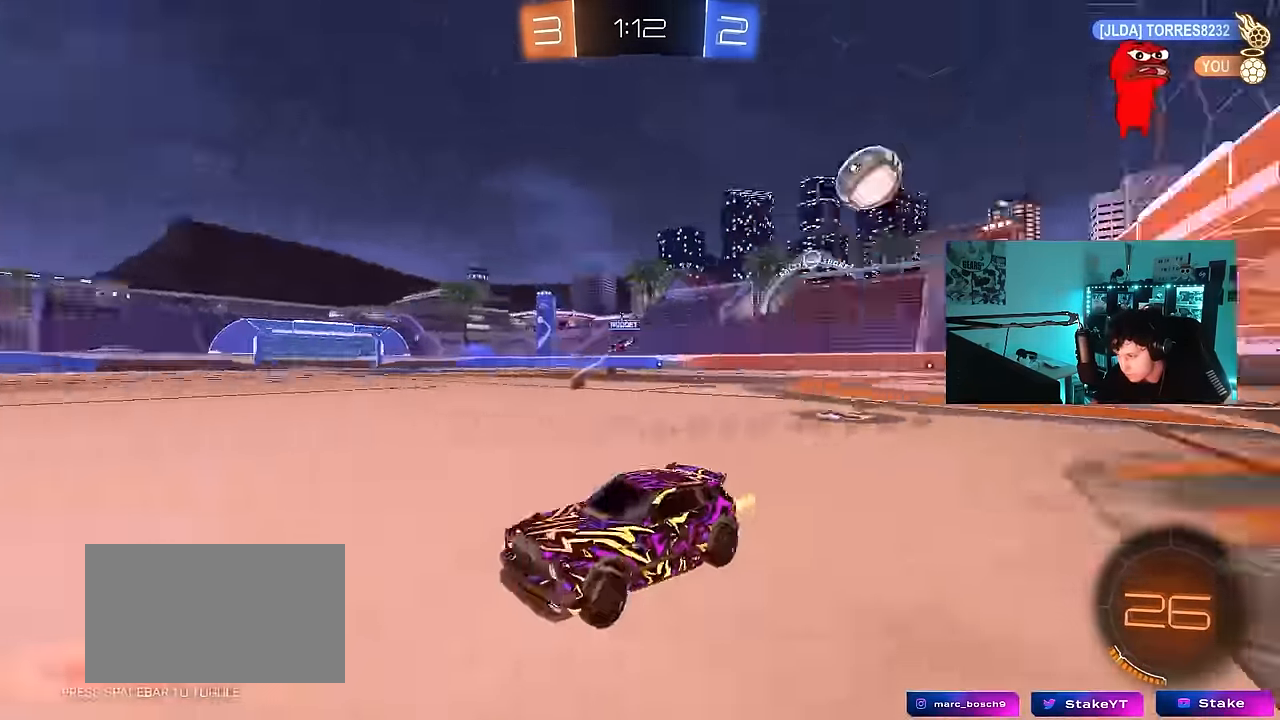
Gameplay with keyboard and mouse; each line is a JSON object with the keys and mouse buttons held at the frame after it. "events" lists presses ("down") and releases ("up") of "1", "2", "3", "4", "5", "a", "alt", "c", "caps_lock", "ctrl", "d", "e", "f", "g", "q", "r", "s", "shift", "space", "t", "tab", "v", "w", "x", "z", "mouse_left", "mouse_wheel" and "mouse_right" between this image and that frame as [ms after this image, input, new state], when the widget could be followed in between. "mouse_left", "mouse_wheel", "mouse_right" = the "left", "wheel", "right" buttons of the "mouse" list. No other keys are recorded. "wheel" means that the mouse wheel is clicked or scrolled. "mouse_move" is the direction in which the mouse moves at that frame (one of eight, or "still"), when it could be read.
{"keys": ["a", "w"], "mouse": [], "mouse_move": "still", "events": [[50, "space", "up"], [100, "shift", "up"]]}
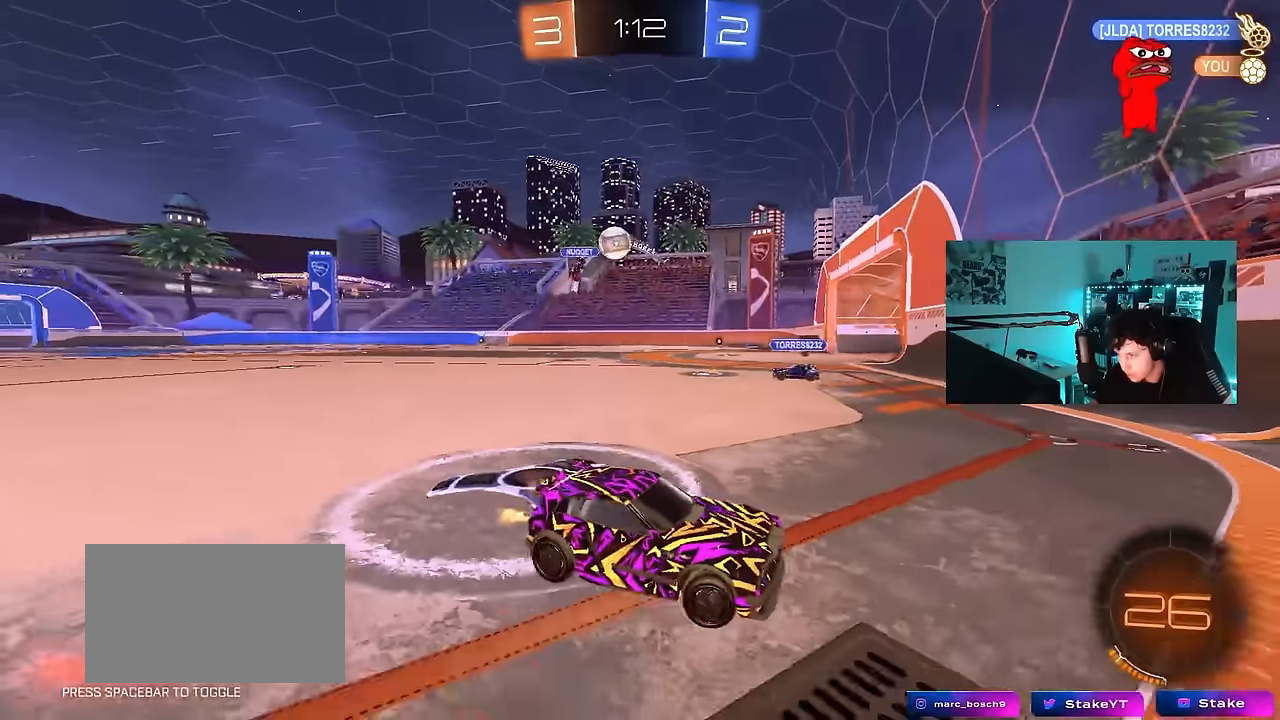
{"keys": ["a", "w"], "mouse": [], "mouse_move": "still", "events": []}
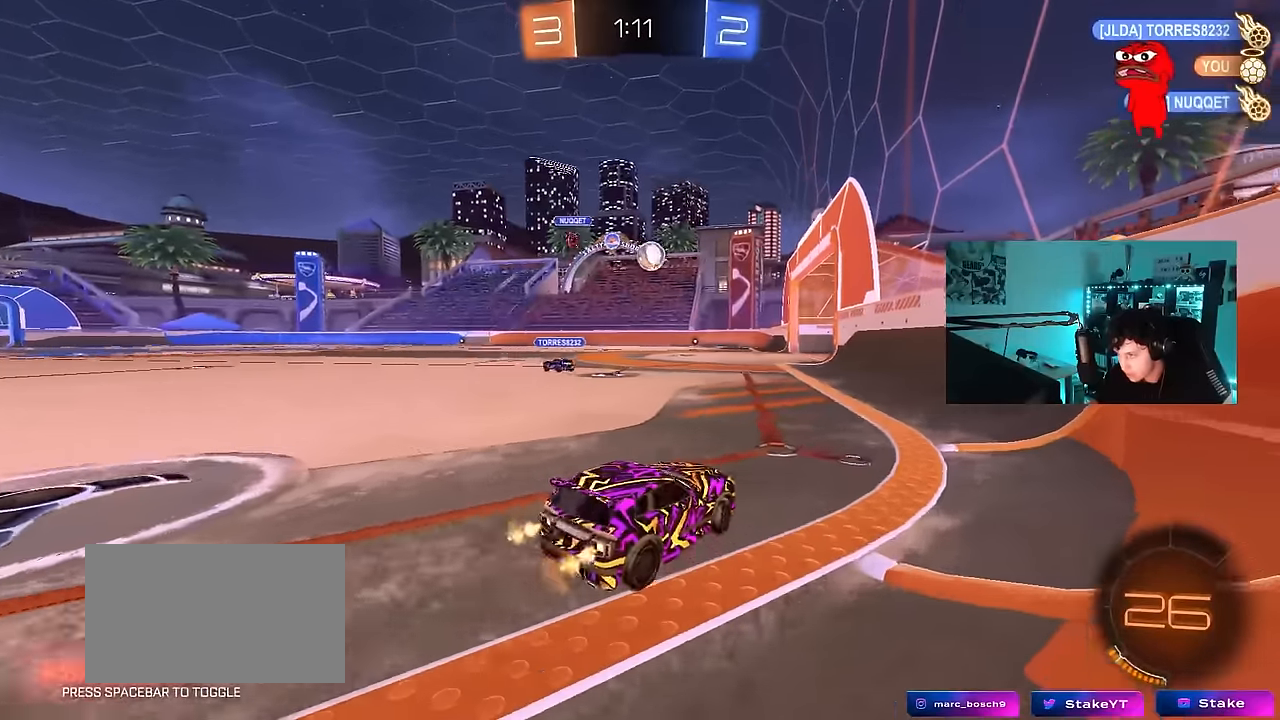
{"keys": ["w"], "mouse": [], "mouse_move": "still", "events": [[350, "a", "up"]]}
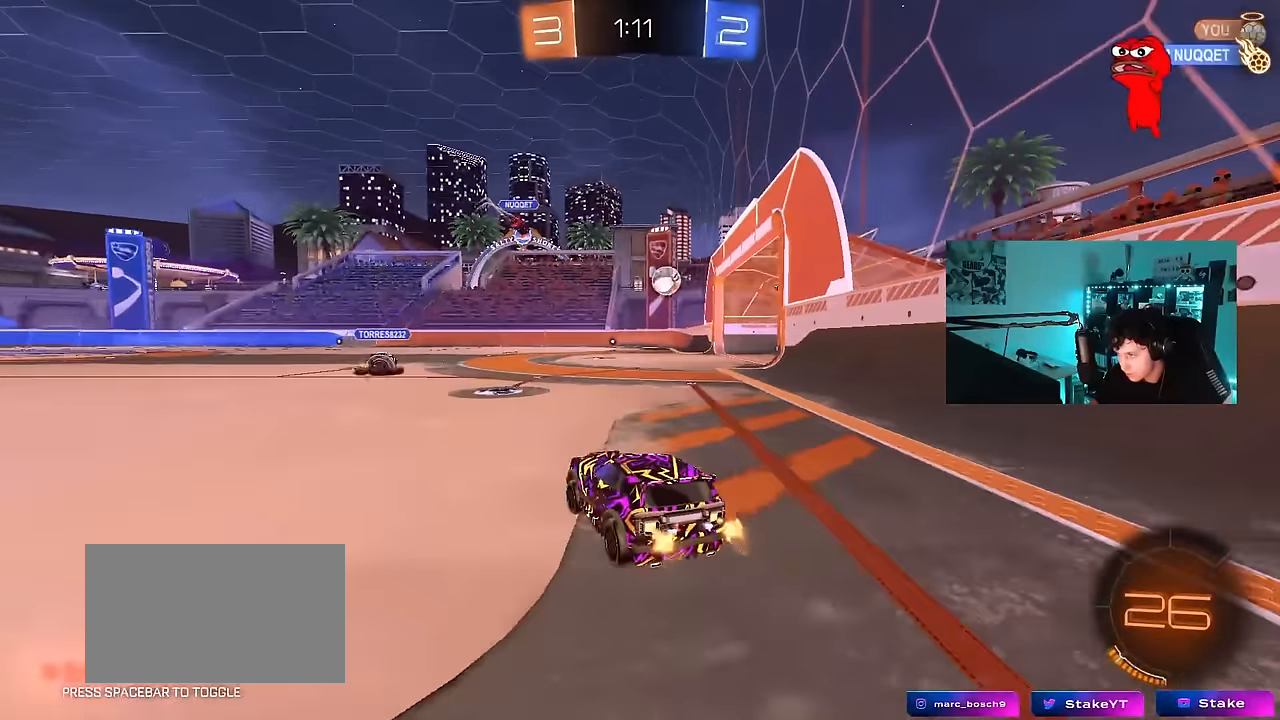
{"keys": ["w"], "mouse": [], "mouse_move": "still", "events": [[234, "d", "down"], [384, "d", "up"]]}
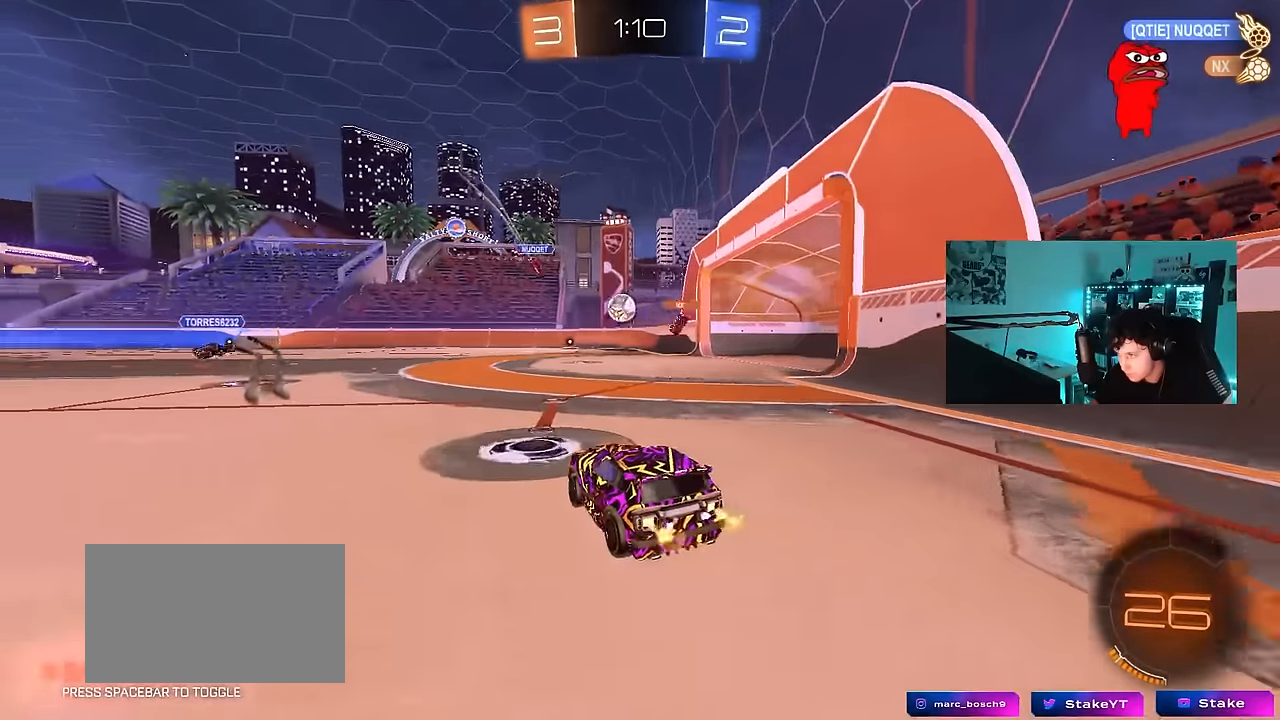
{"keys": ["d", "w"], "mouse": [], "mouse_move": "still", "events": [[17, "d", "down"], [250, "d", "up"], [350, "a", "down"], [434, "a", "up"], [434, "d", "down"]]}
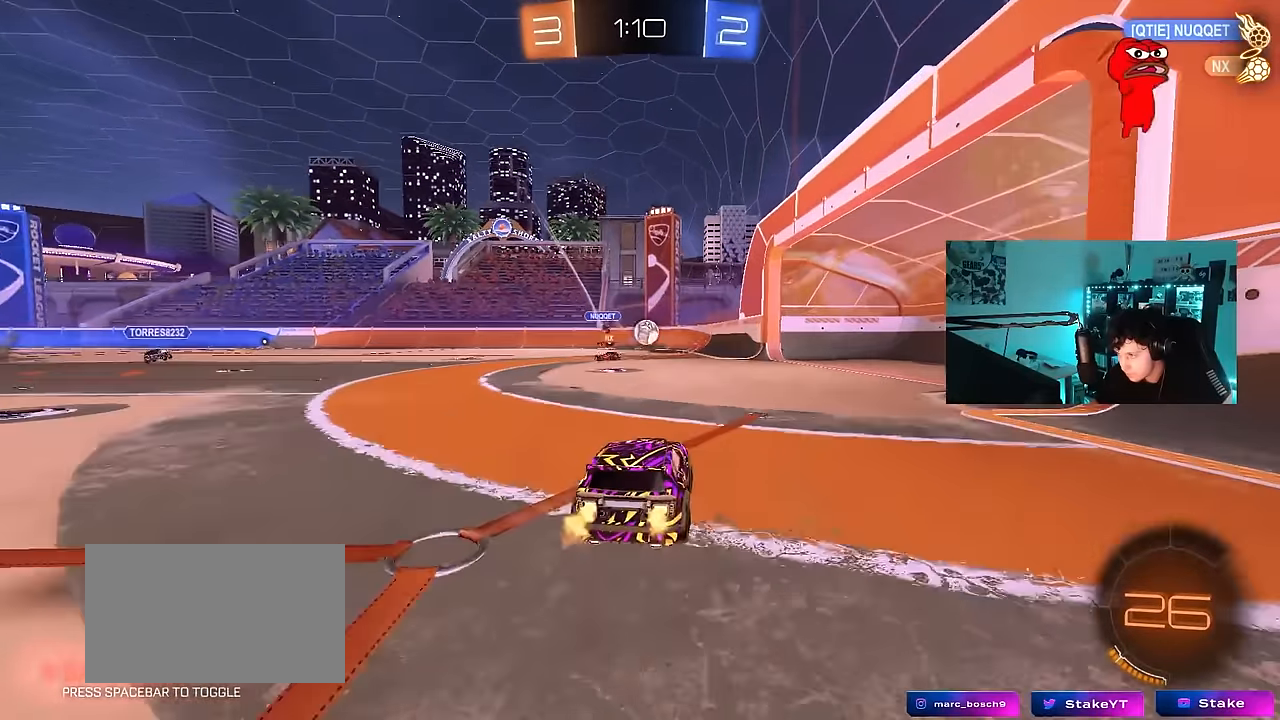
{"keys": [], "mouse": [], "mouse_move": "still", "events": [[34, "d", "up"], [84, "a", "down"], [134, "a", "up"], [217, "a", "down"], [217, "mouse_right", "down"], [317, "a", "up"], [317, "d", "down"], [317, "mouse_right", "up"], [317, "w", "up"], [400, "d", "up"]]}
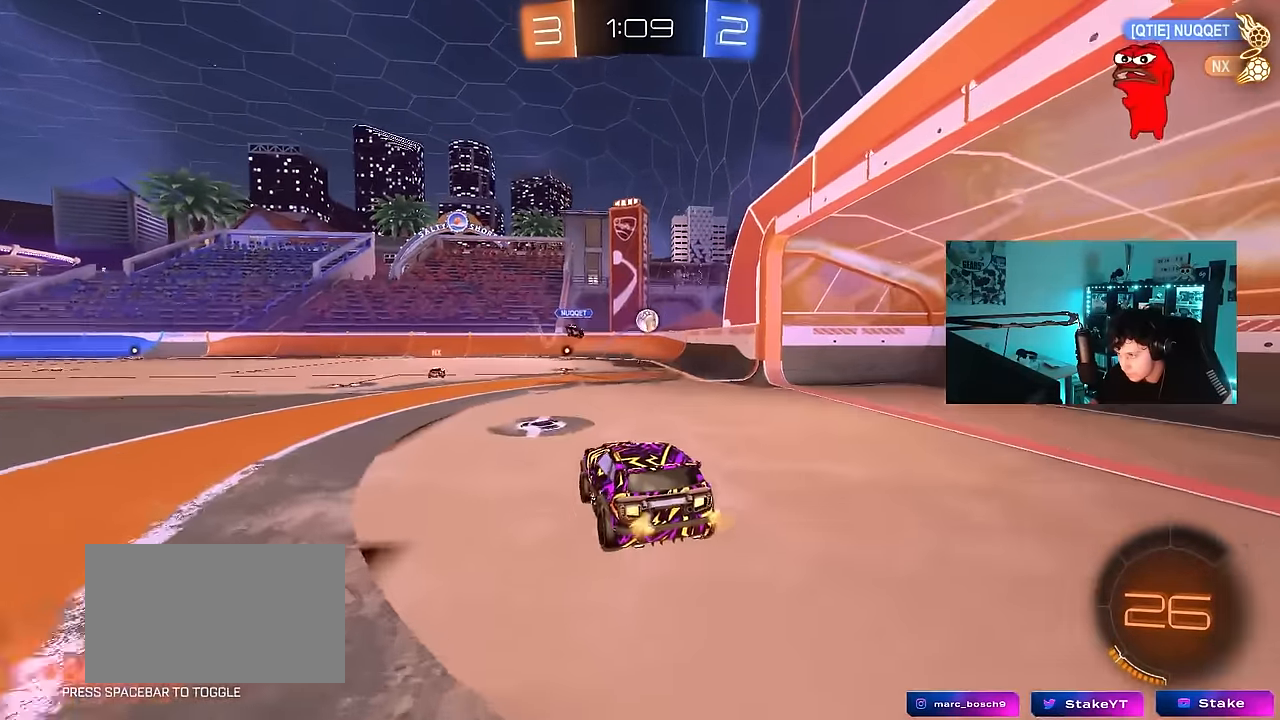
{"keys": ["a", "d", "s"], "mouse": [], "mouse_move": "still", "events": [[50, "d", "down"], [184, "d", "up"], [334, "s", "down"], [367, "a", "down"], [417, "d", "down"]]}
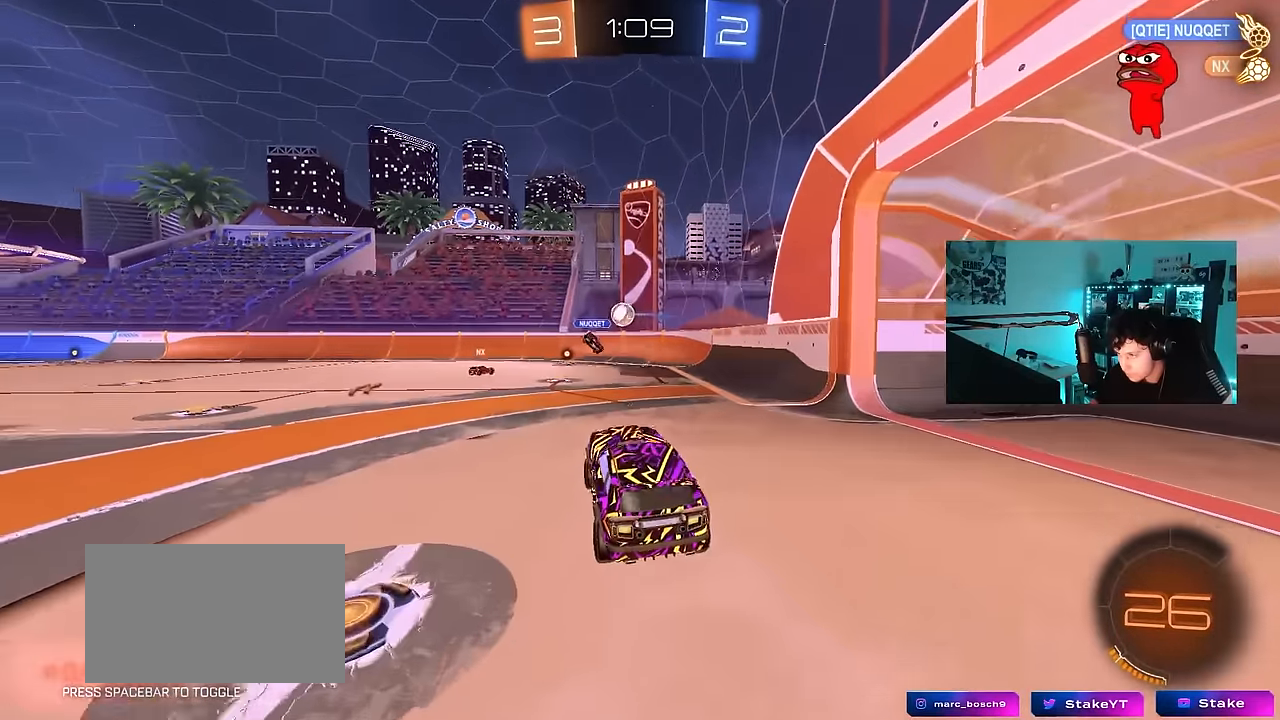
{"keys": ["d", "w"], "mouse": [], "mouse_move": "still", "events": [[17, "a", "up"], [17, "d", "up"], [17, "s", "up"], [200, "w", "down"], [350, "mouse_right", "down"], [484, "d", "down"], [484, "mouse_right", "up"]]}
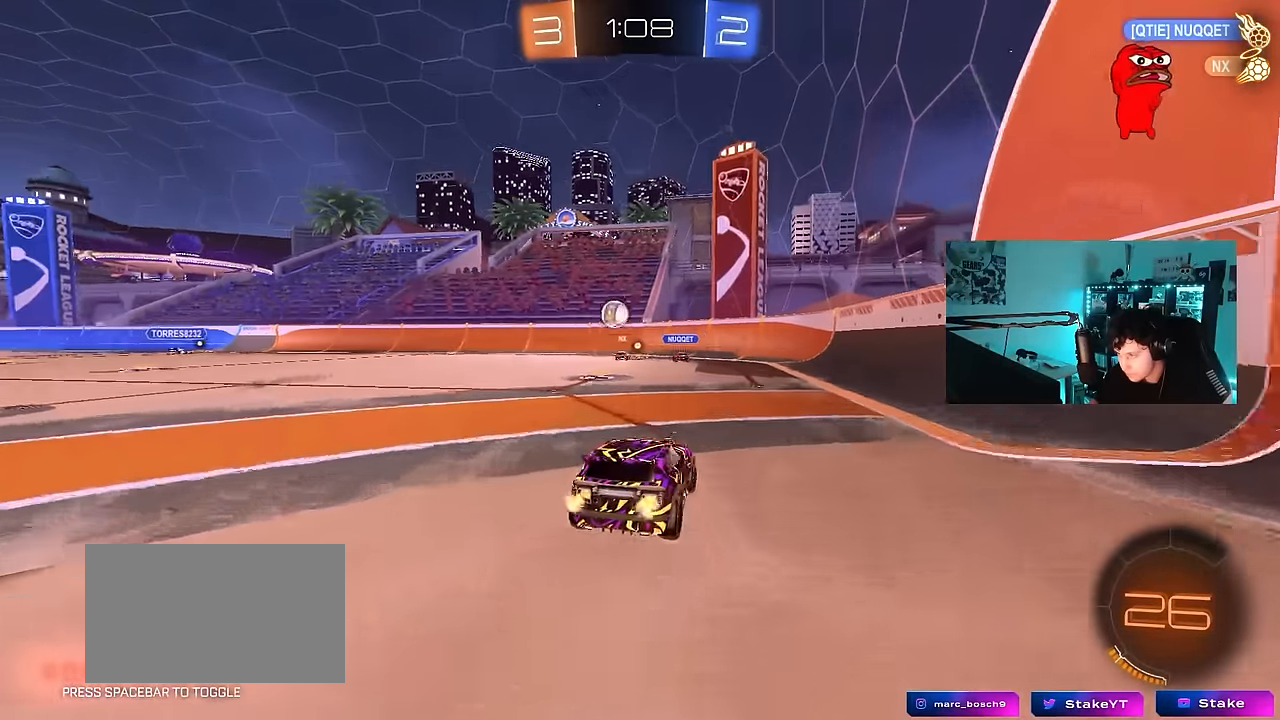
{"keys": ["a", "w"], "mouse": [], "mouse_move": "still", "events": [[84, "d", "up"], [117, "a", "down"], [117, "shift", "down"], [267, "shift", "up"]]}
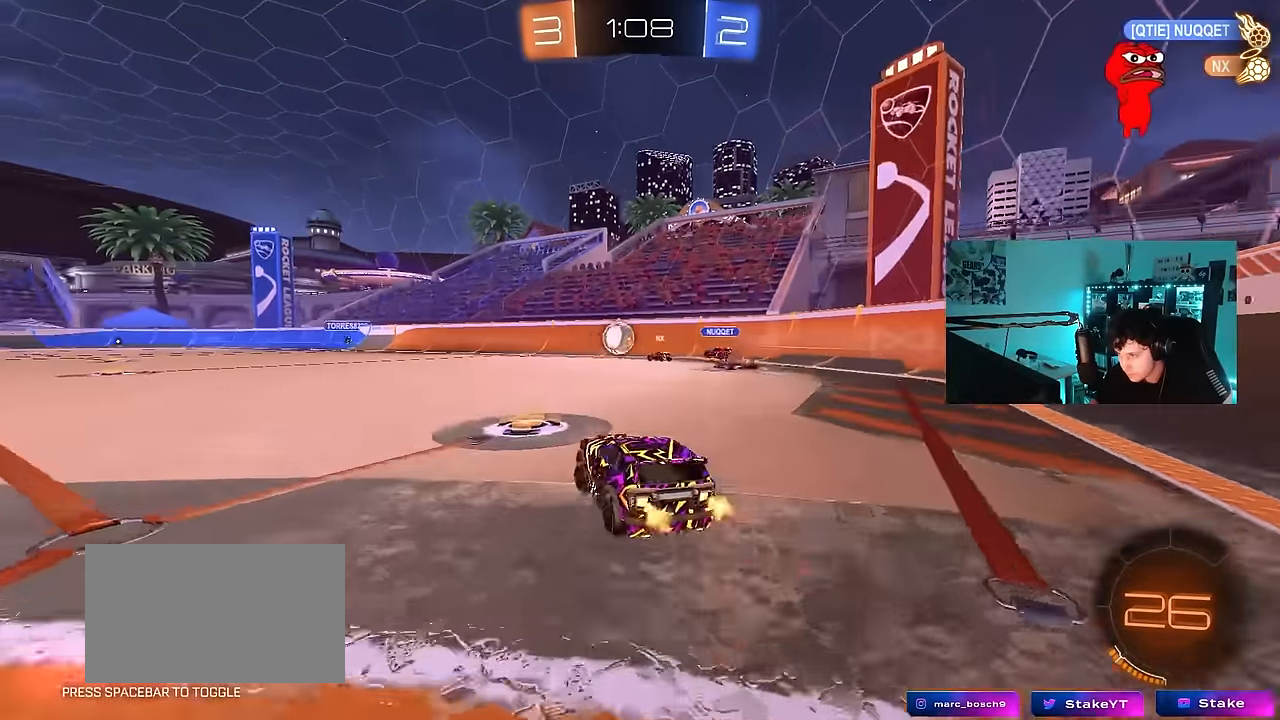
{"keys": ["w"], "mouse": [], "mouse_move": "still", "events": [[334, "a", "up"]]}
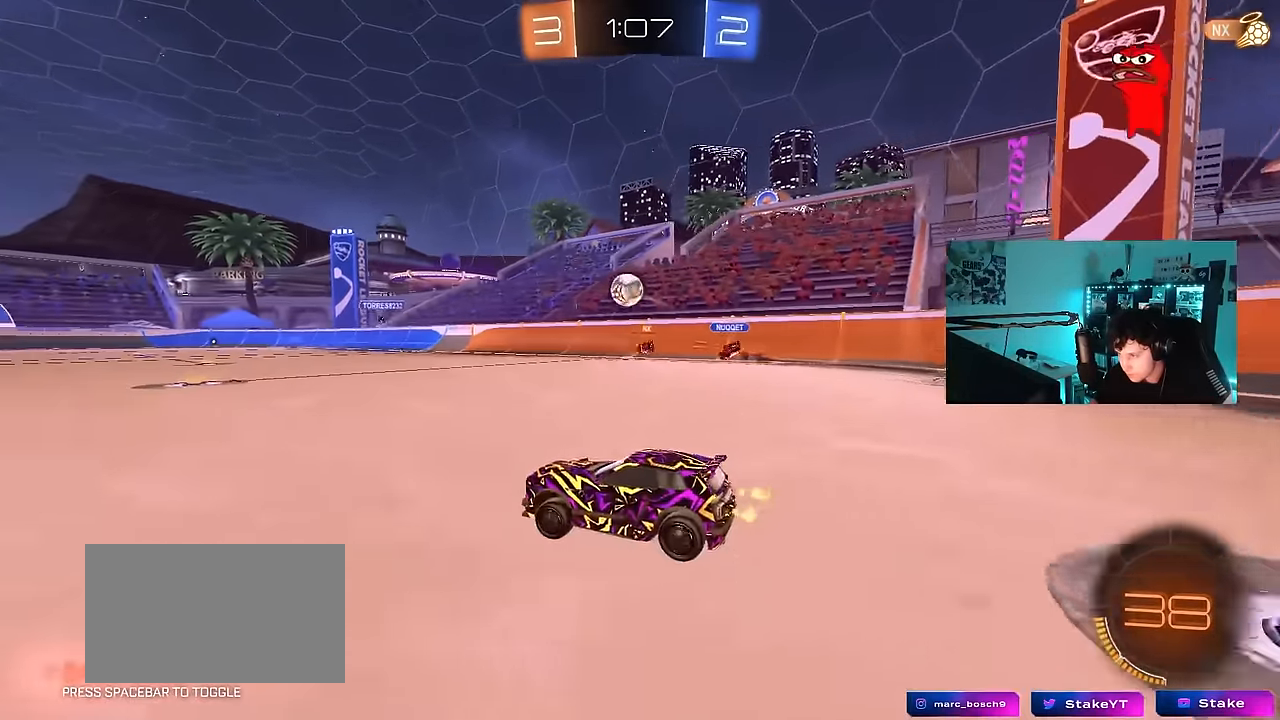
{"keys": ["a"], "mouse": [], "mouse_move": "still", "events": [[17, "d", "down"], [250, "d", "up"], [300, "mouse_right", "down"], [350, "mouse_right", "up"], [434, "a", "down"], [434, "w", "up"]]}
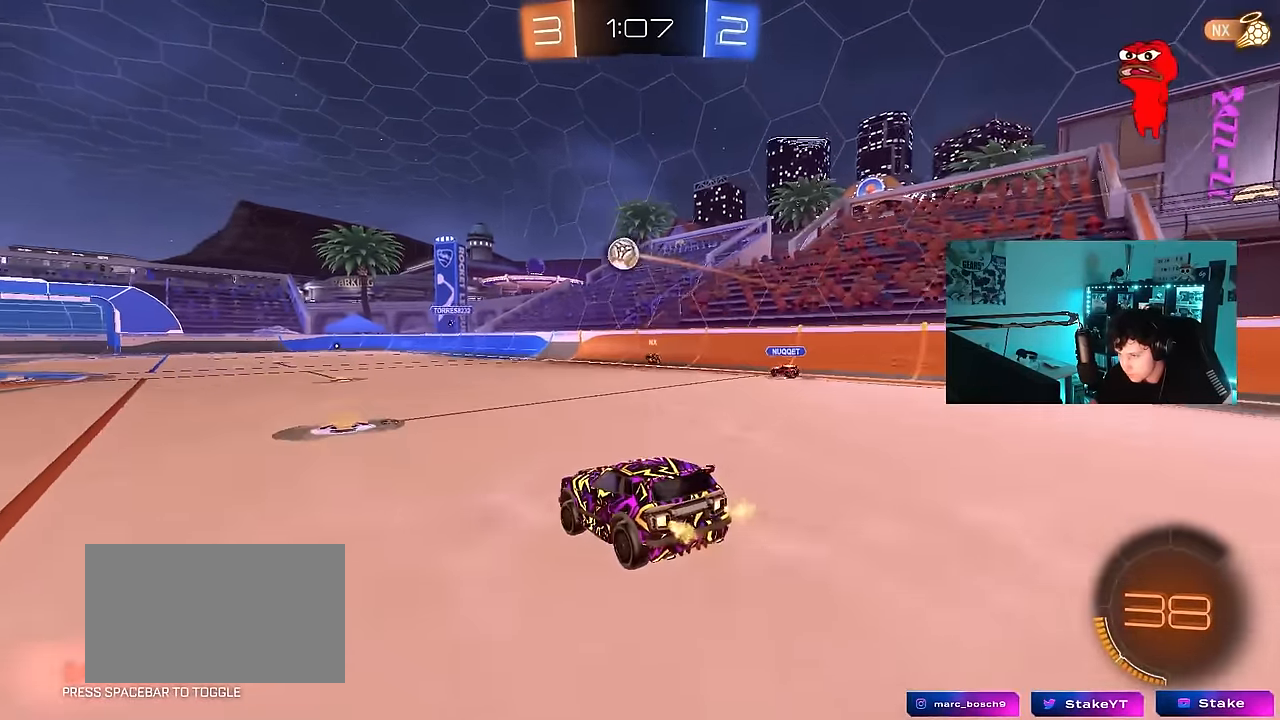
{"keys": ["d"], "mouse": [], "mouse_move": "still", "events": [[34, "a", "up"], [217, "s", "down"], [267, "d", "down"], [367, "a", "down"], [367, "d", "up"], [500, "a", "up"], [500, "d", "down"], [500, "s", "up"]]}
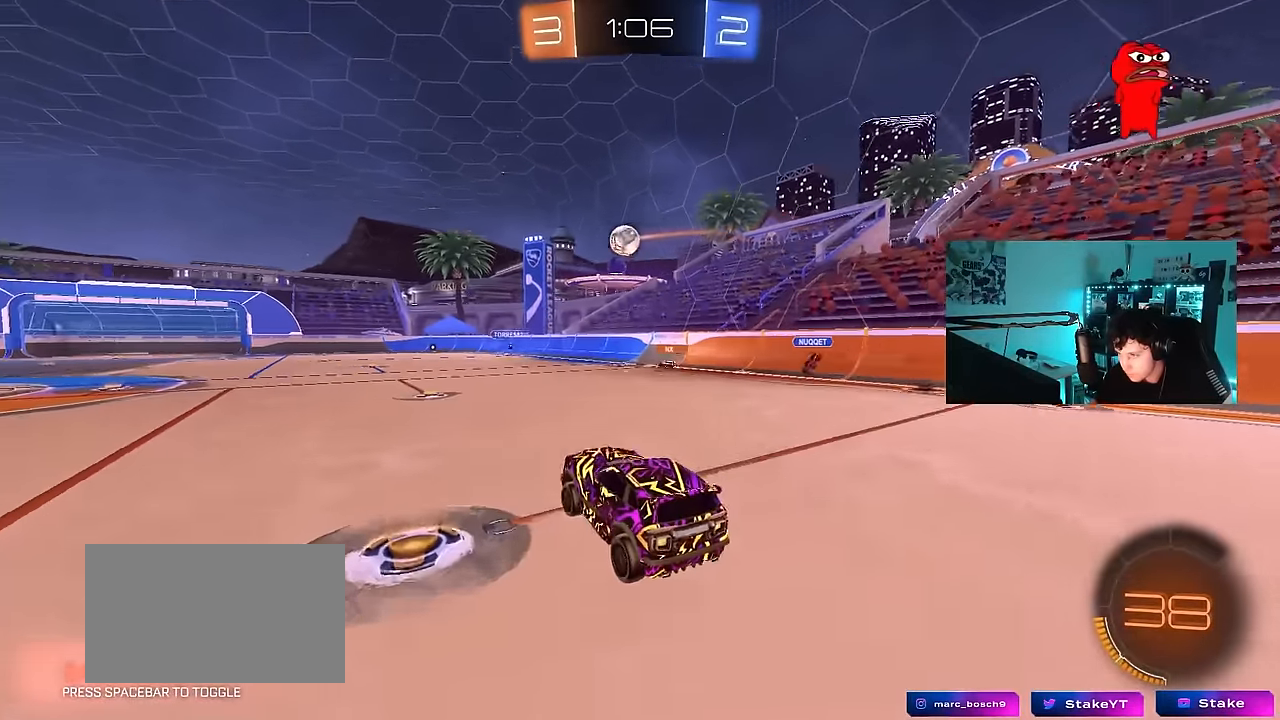
{"keys": ["w"], "mouse": [], "mouse_move": "still", "events": [[100, "d", "up"], [184, "w", "down"], [334, "mouse_right", "down"], [417, "mouse_right", "up"]]}
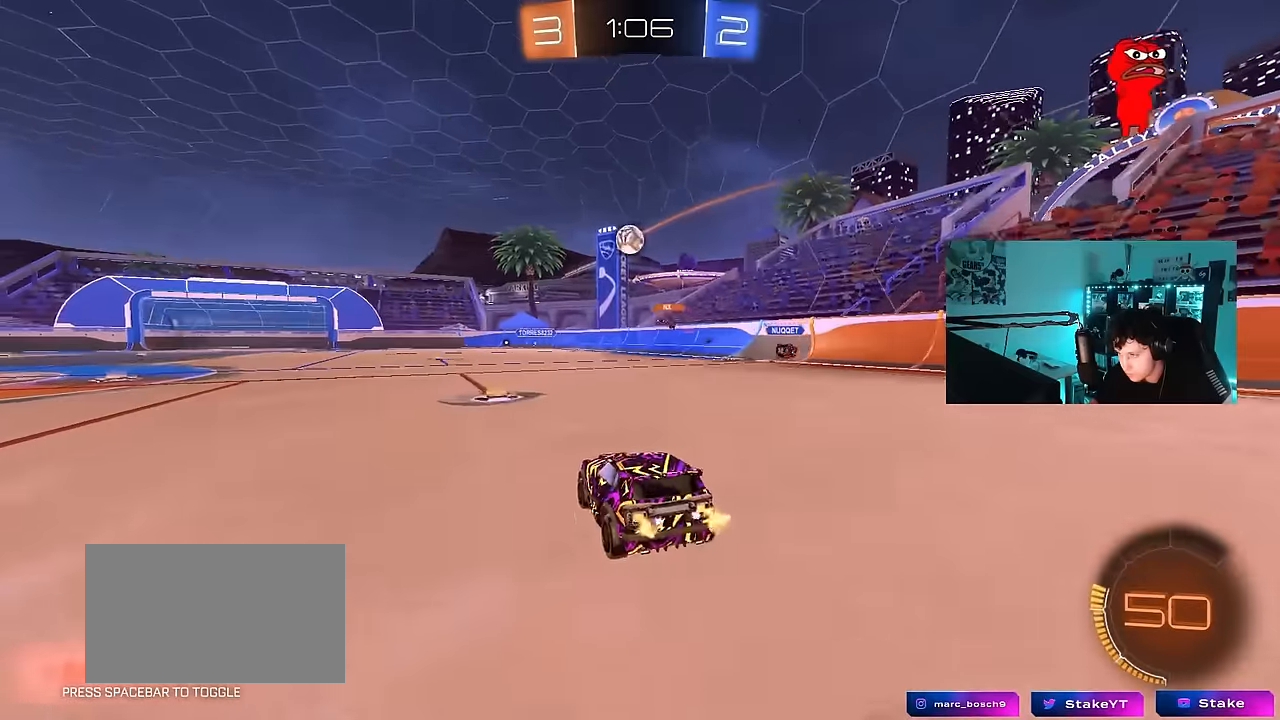
{"keys": ["w"], "mouse": [], "mouse_move": "still", "events": [[150, "a", "down"], [484, "a", "up"]]}
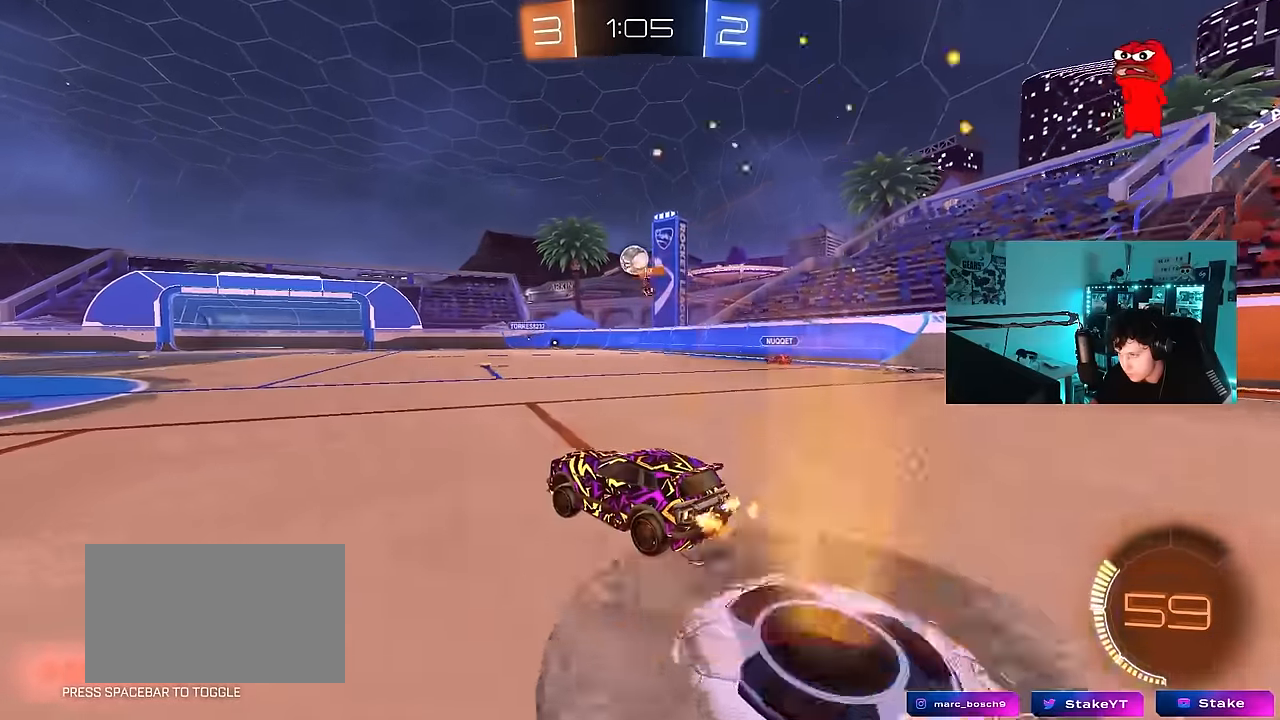
{"keys": ["w"], "mouse": [], "mouse_move": "still", "events": [[84, "a", "down"], [217, "a", "up"]]}
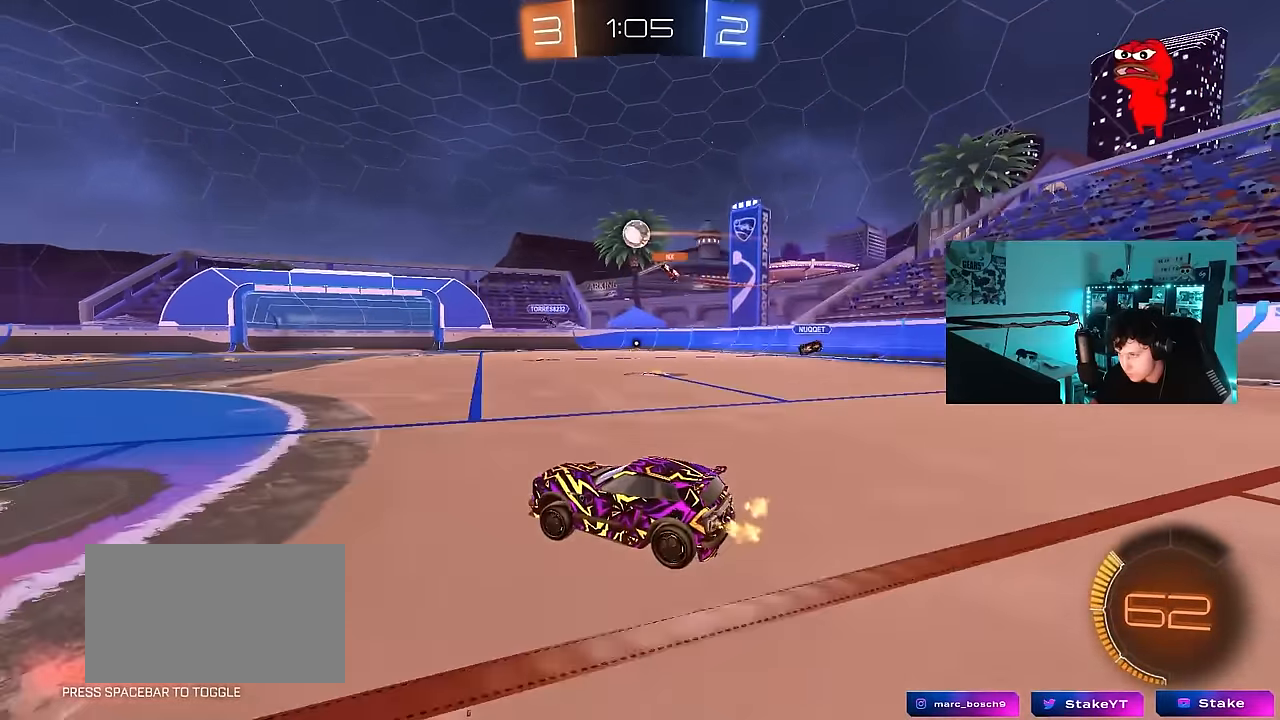
{"keys": ["w"], "mouse": [], "mouse_move": "still", "events": [[184, "a", "down"], [334, "a", "up"]]}
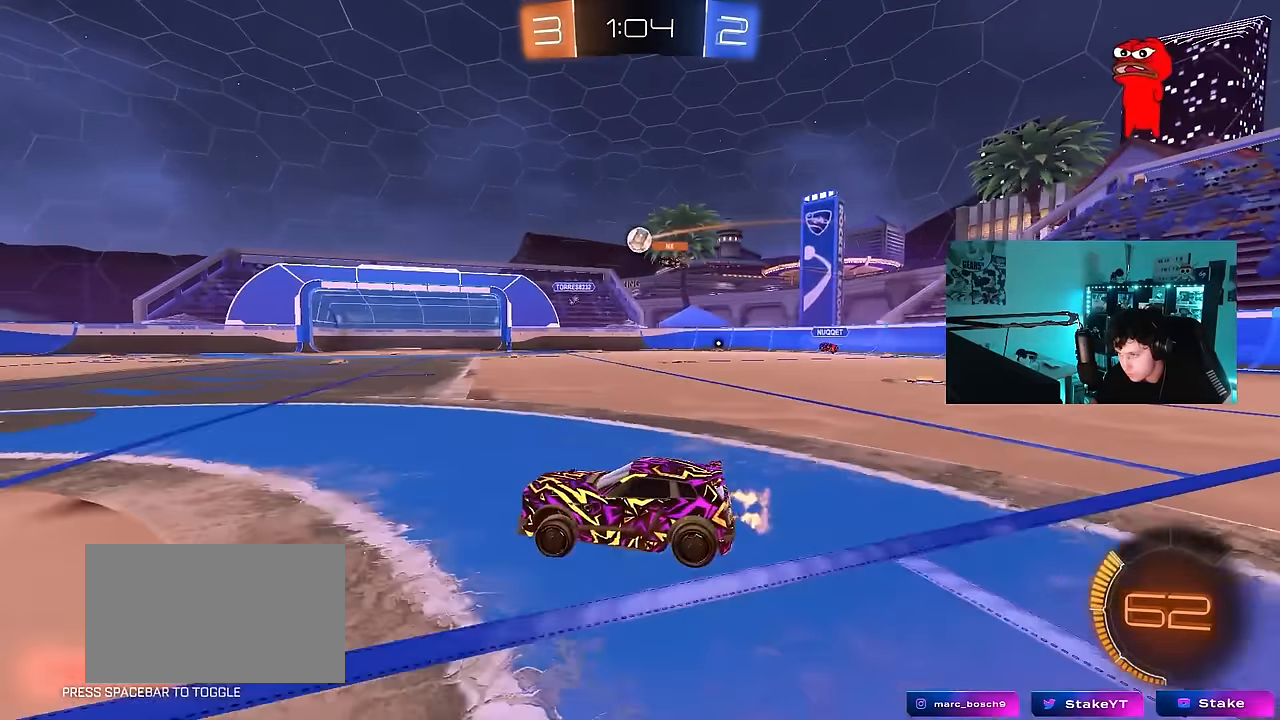
{"keys": ["d", "w"], "mouse": [], "mouse_move": "still", "events": [[250, "d", "down"], [300, "shift", "down"], [400, "shift", "up"]]}
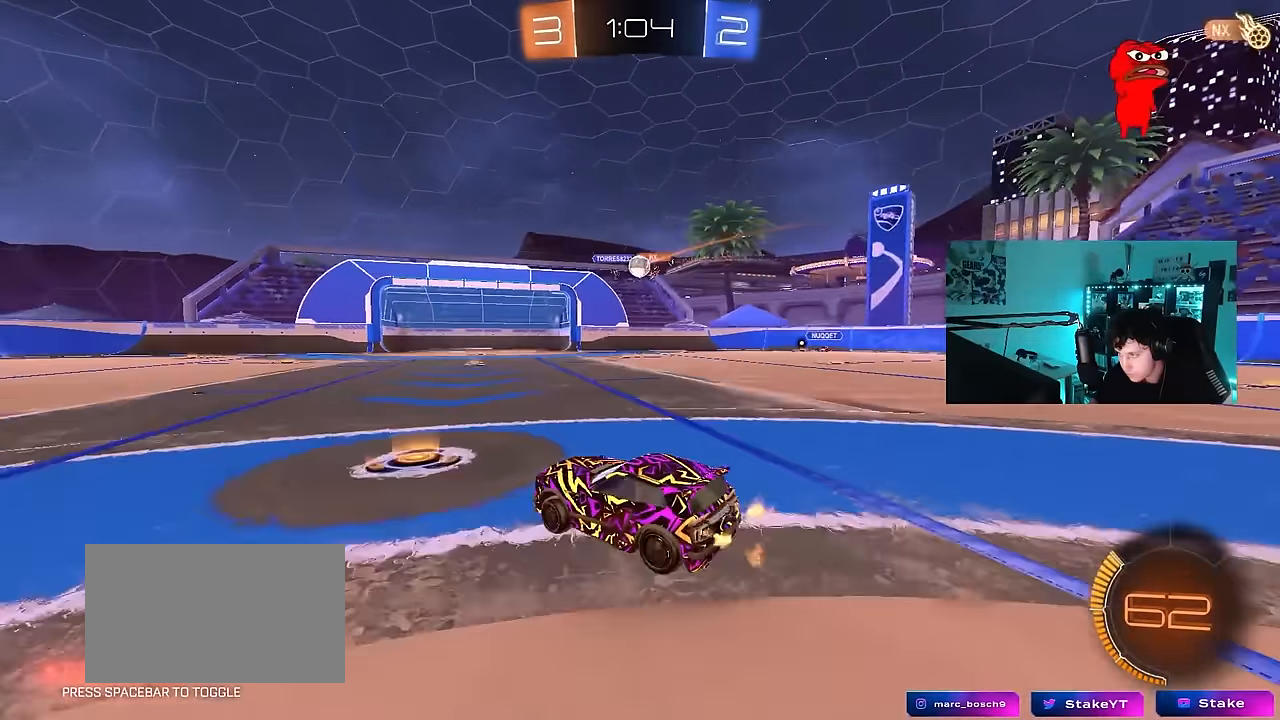
{"keys": ["d", "shift"], "mouse": [], "mouse_move": "still", "events": [[84, "w", "up"], [134, "shift", "down"], [167, "shift", "up"], [367, "s", "down"], [450, "s", "up"], [500, "shift", "down"]]}
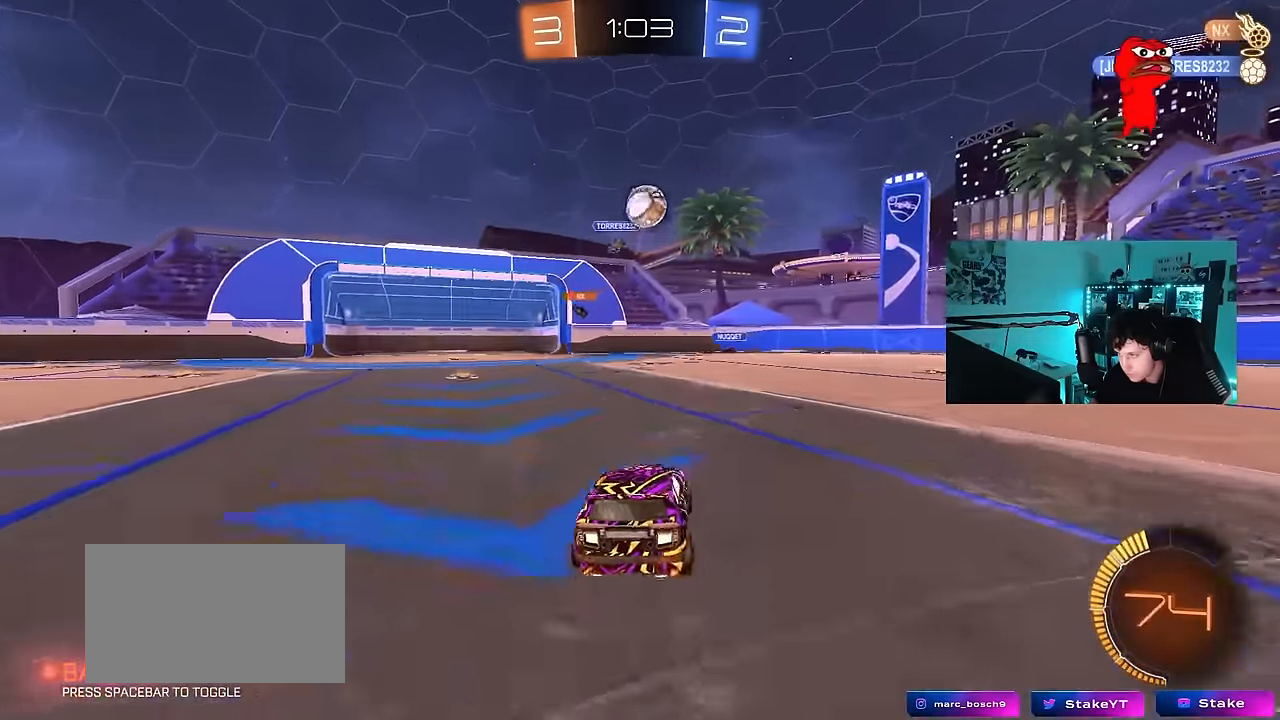
{"keys": ["d", "shift", "w"], "mouse": ["left"], "mouse_move": "still", "events": [[100, "w", "down"], [184, "shift", "up"], [234, "mouse_left", "down"], [467, "shift", "down"]]}
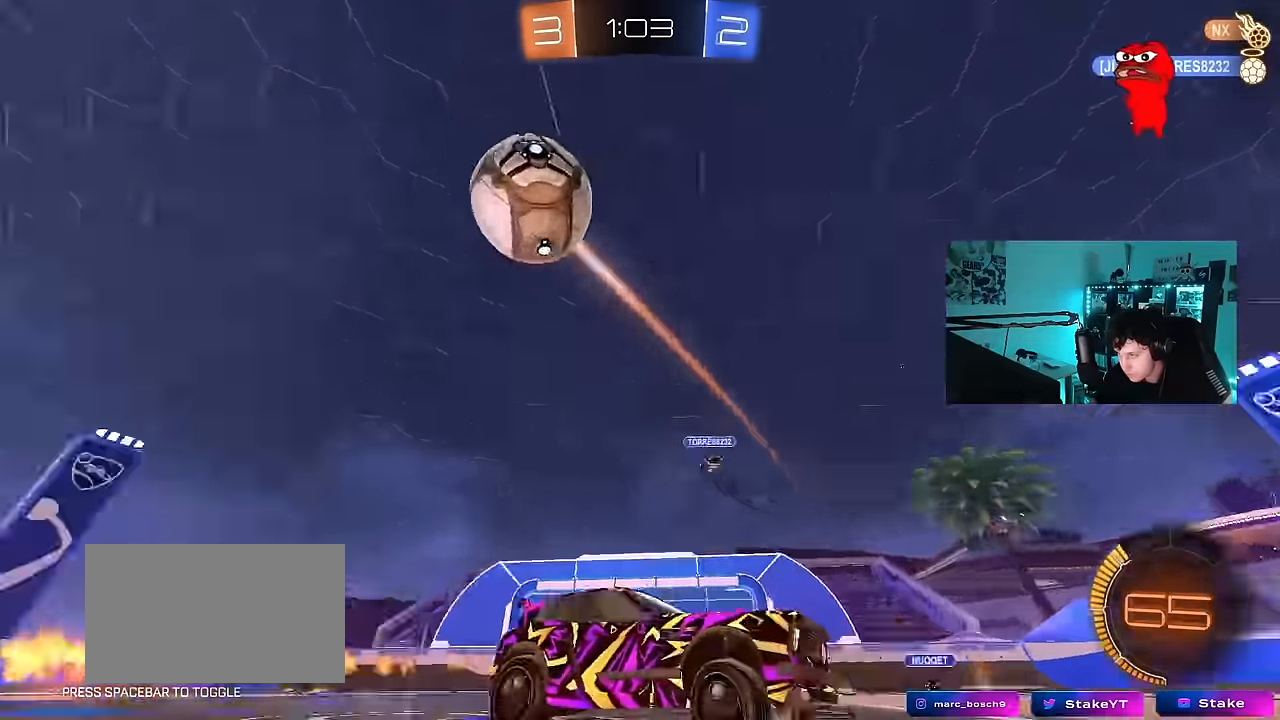
{"keys": ["d", "w"], "mouse": ["left"], "mouse_move": "still", "events": [[17, "shift", "up"]]}
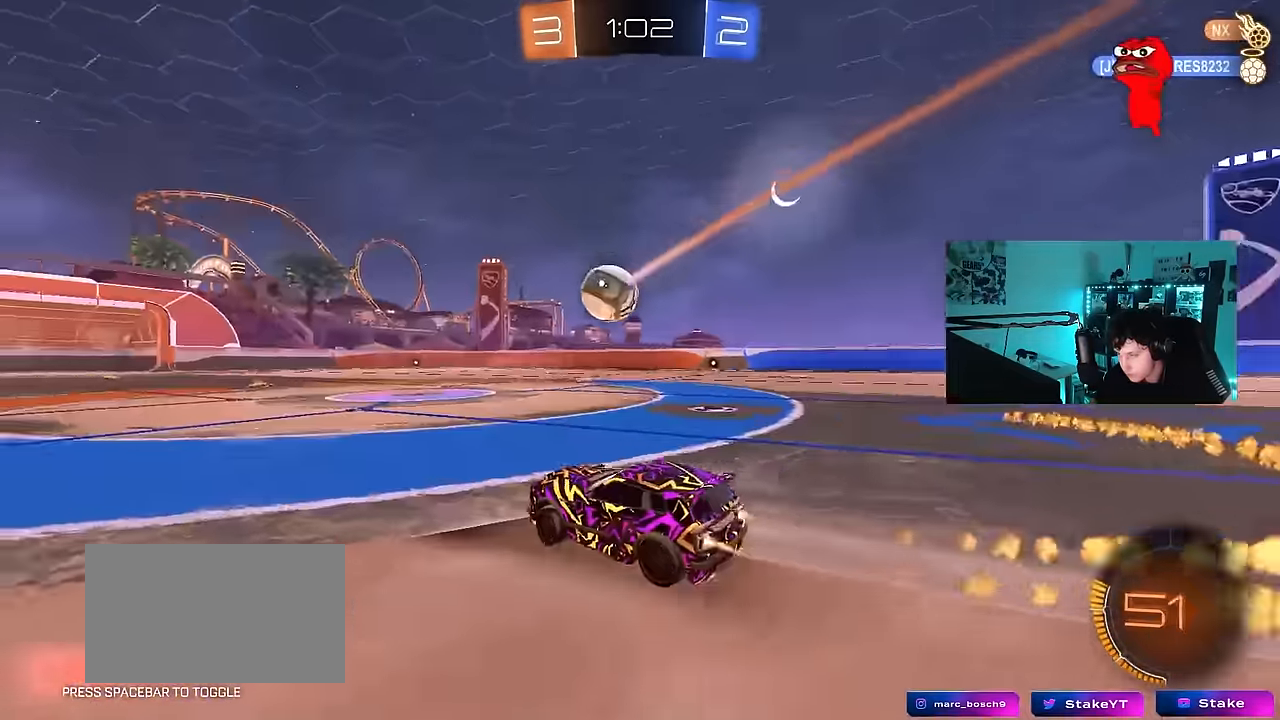
{"keys": ["a", "s", "shift"], "mouse": ["left", "right"], "mouse_move": "still", "events": [[217, "mouse_right", "down"], [317, "a", "down"], [317, "d", "up"], [317, "mouse_right", "up"], [317, "shift", "down"], [367, "mouse_right", "down"], [450, "s", "down"], [450, "w", "up"]]}
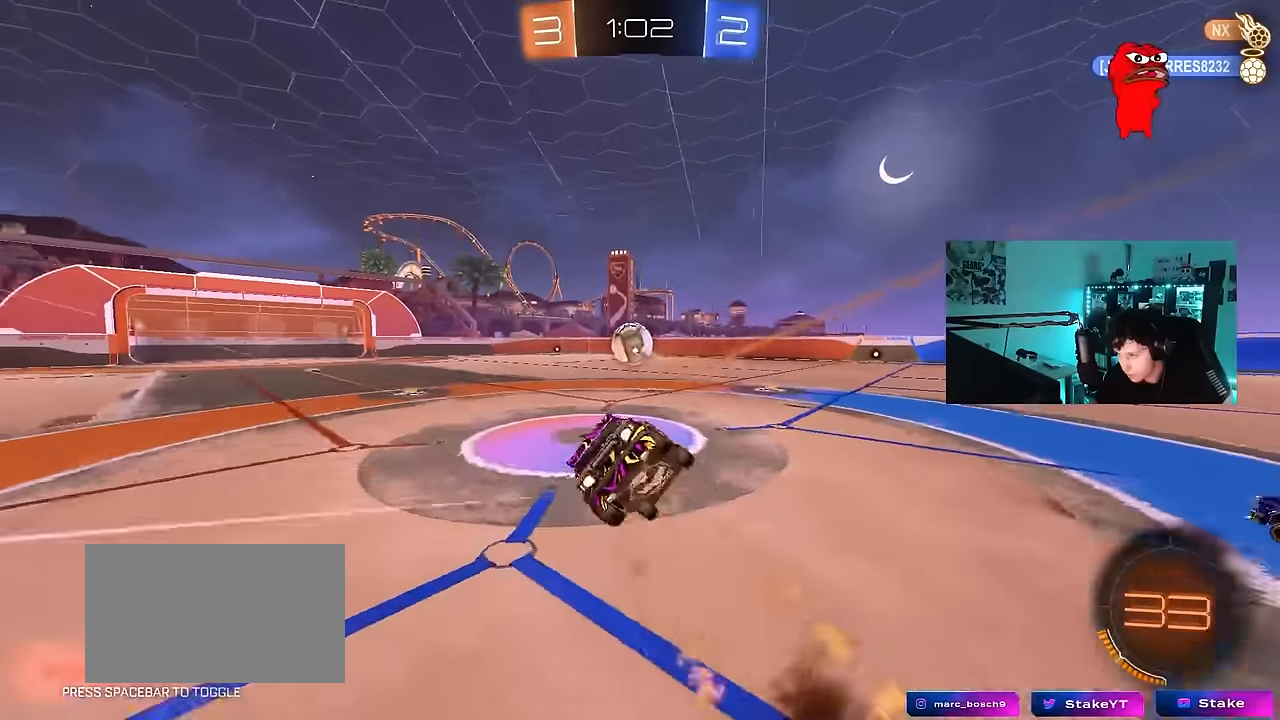
{"keys": ["a", "s", "shift"], "mouse": ["left"], "mouse_move": "still", "events": [[50, "mouse_right", "up"], [334, "s", "up"], [467, "s", "down"]]}
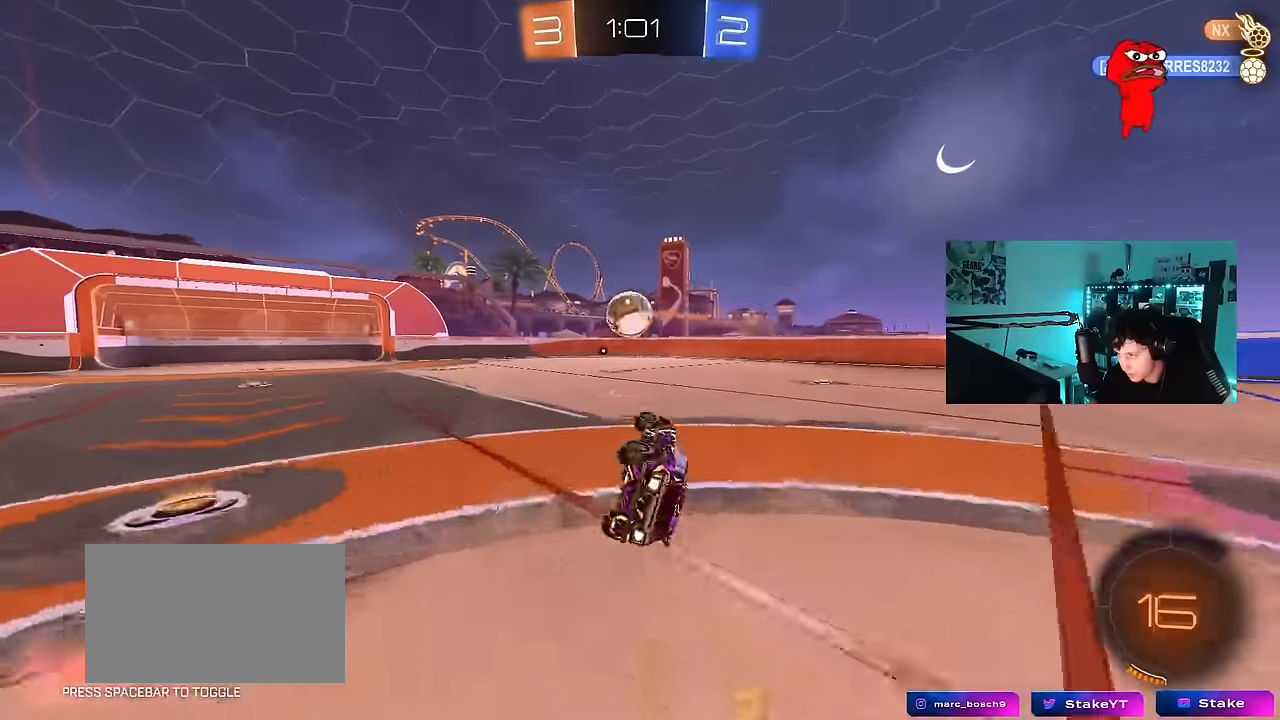
{"keys": ["d", "w"], "mouse": ["left"], "mouse_move": "still", "events": [[17, "mouse_left", "up"], [100, "shift", "up"], [200, "a", "up"], [200, "s", "up"], [250, "space", "down"], [434, "d", "down"], [434, "space", "up"], [434, "w", "down"], [484, "mouse_left", "down"]]}
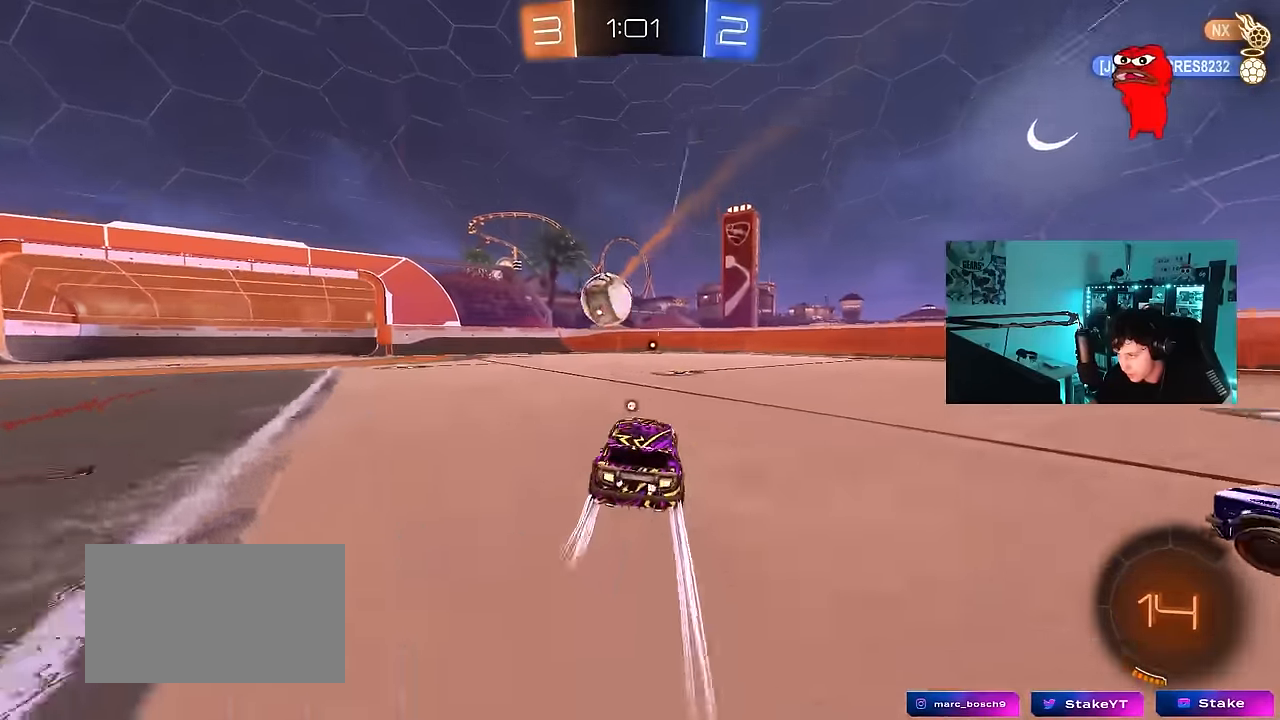
{"keys": ["d", "w"], "mouse": [], "mouse_move": "still", "events": [[34, "d", "up"], [134, "a", "down"], [217, "a", "up"], [217, "mouse_left", "up"], [267, "mouse_left", "down"], [450, "d", "down"], [450, "mouse_left", "up"]]}
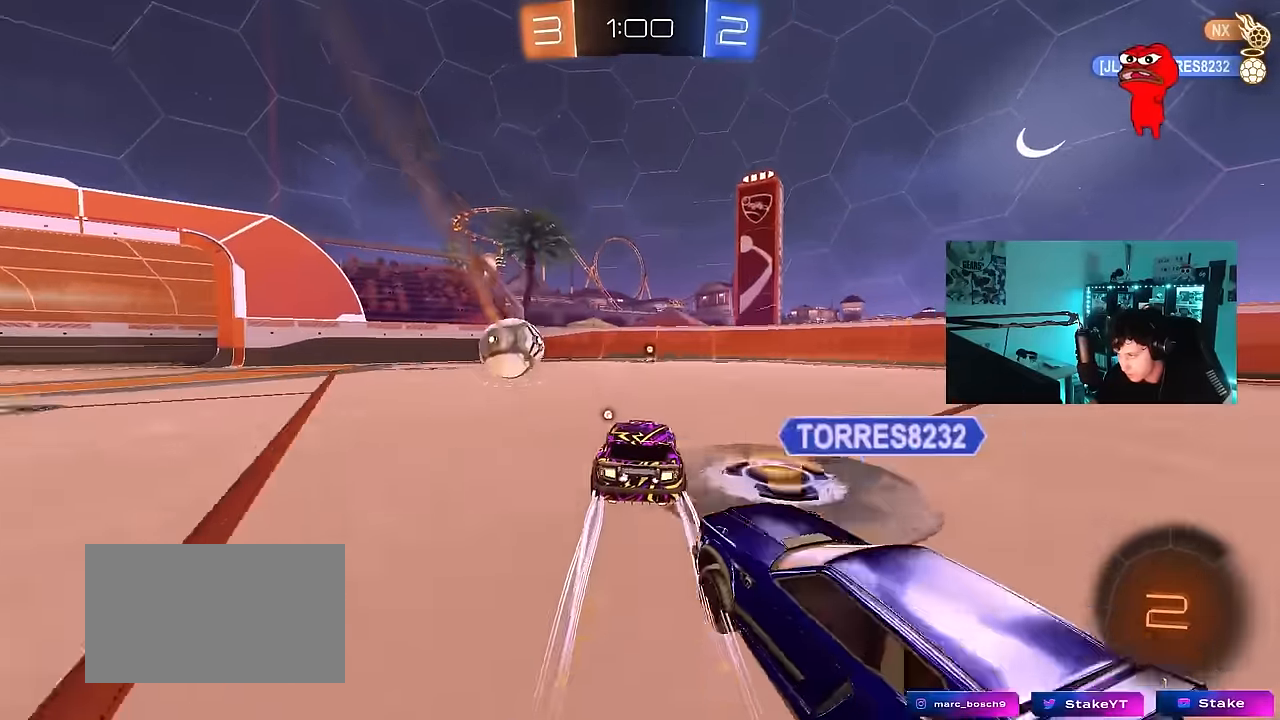
{"keys": ["space", "w"], "mouse": ["left"], "mouse_move": "still", "events": [[50, "d", "up"], [334, "space", "down"], [467, "mouse_left", "down"]]}
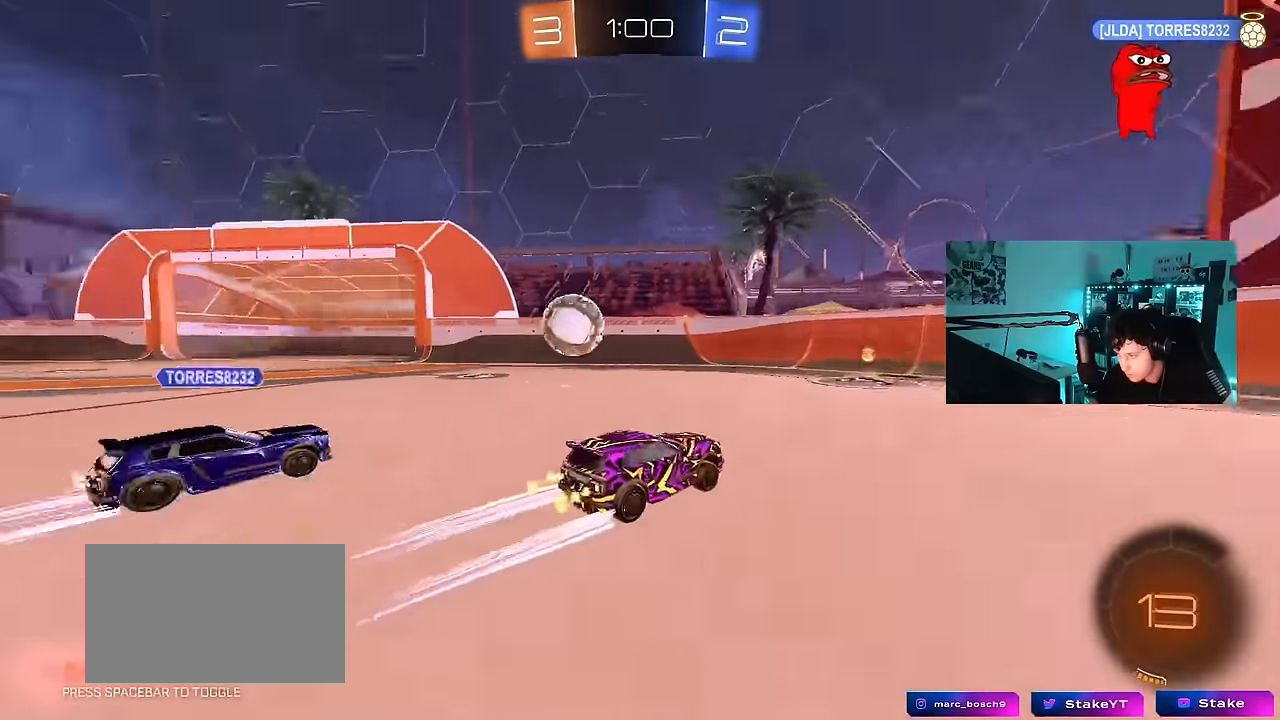
{"keys": ["a", "s"], "mouse": [], "mouse_move": "still", "events": [[17, "space", "up"], [67, "a", "down"], [117, "mouse_left", "up"], [250, "a", "up"], [250, "w", "up"], [350, "s", "down"], [434, "a", "down"]]}
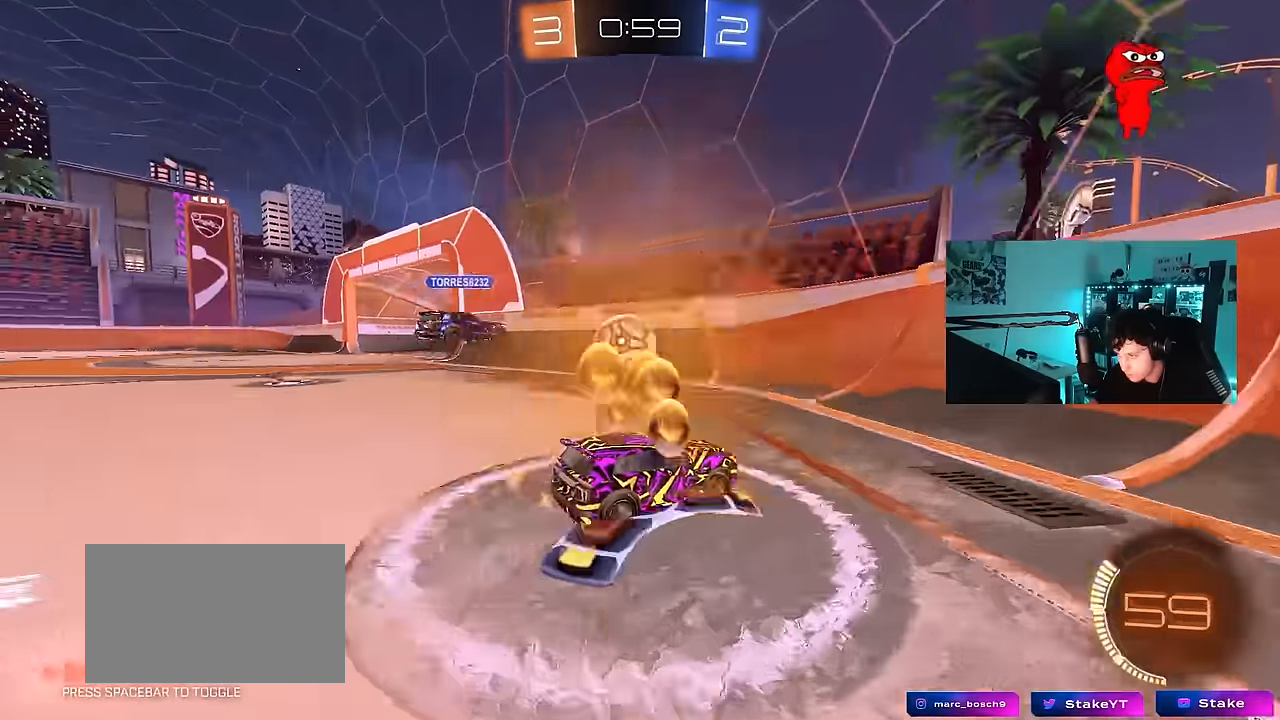
{"keys": ["a", "w"], "mouse": ["left"], "mouse_move": "still", "events": [[84, "s", "up"], [134, "mouse_left", "down"], [134, "shift", "down"], [167, "w", "down"], [217, "shift", "up"]]}
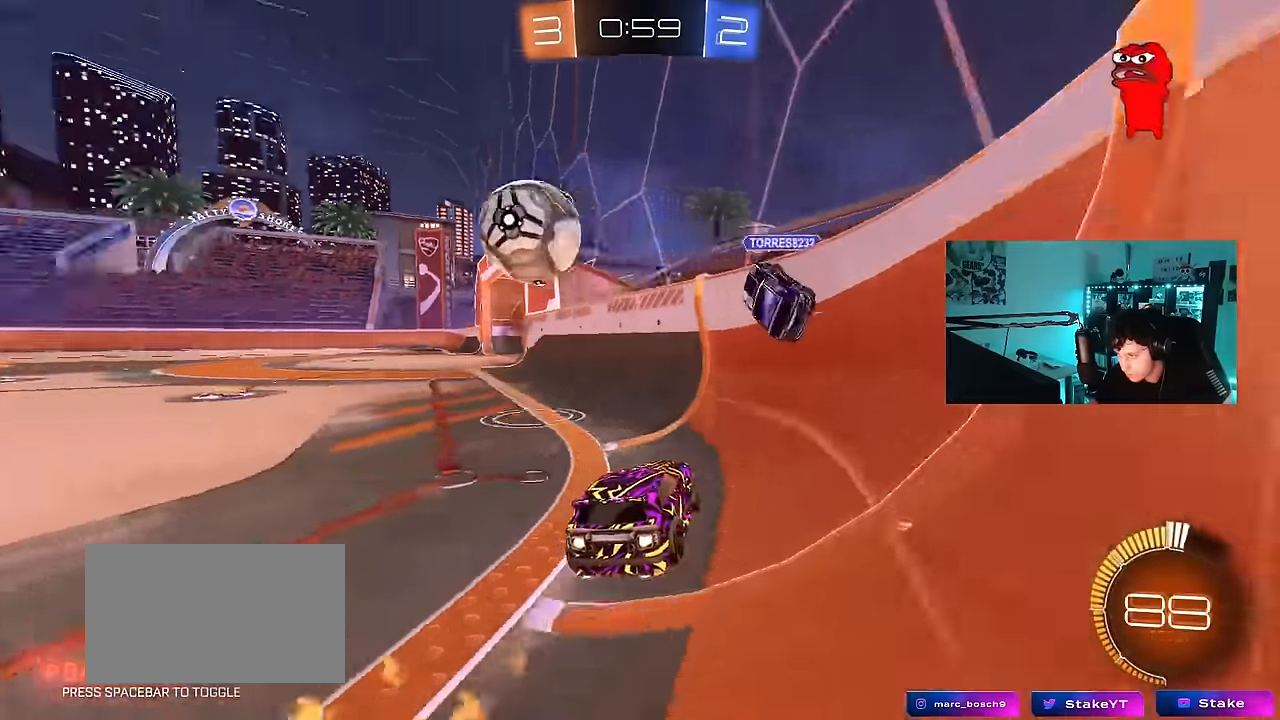
{"keys": ["w"], "mouse": [], "mouse_move": "still", "events": [[284, "mouse_left", "up"], [284, "shift", "down"], [334, "shift", "up"], [417, "a", "up"]]}
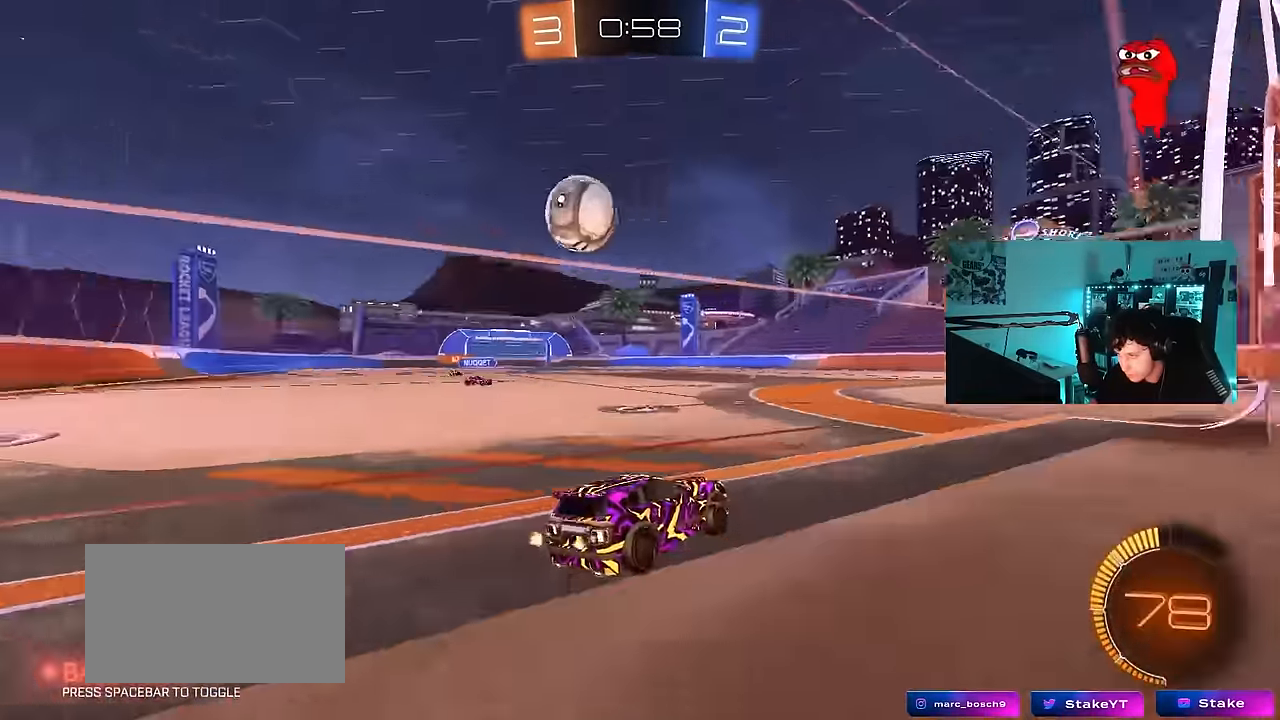
{"keys": ["s"], "mouse": [], "mouse_move": "still", "events": [[67, "d", "down"], [200, "d", "up"], [350, "w", "up"], [384, "s", "down"]]}
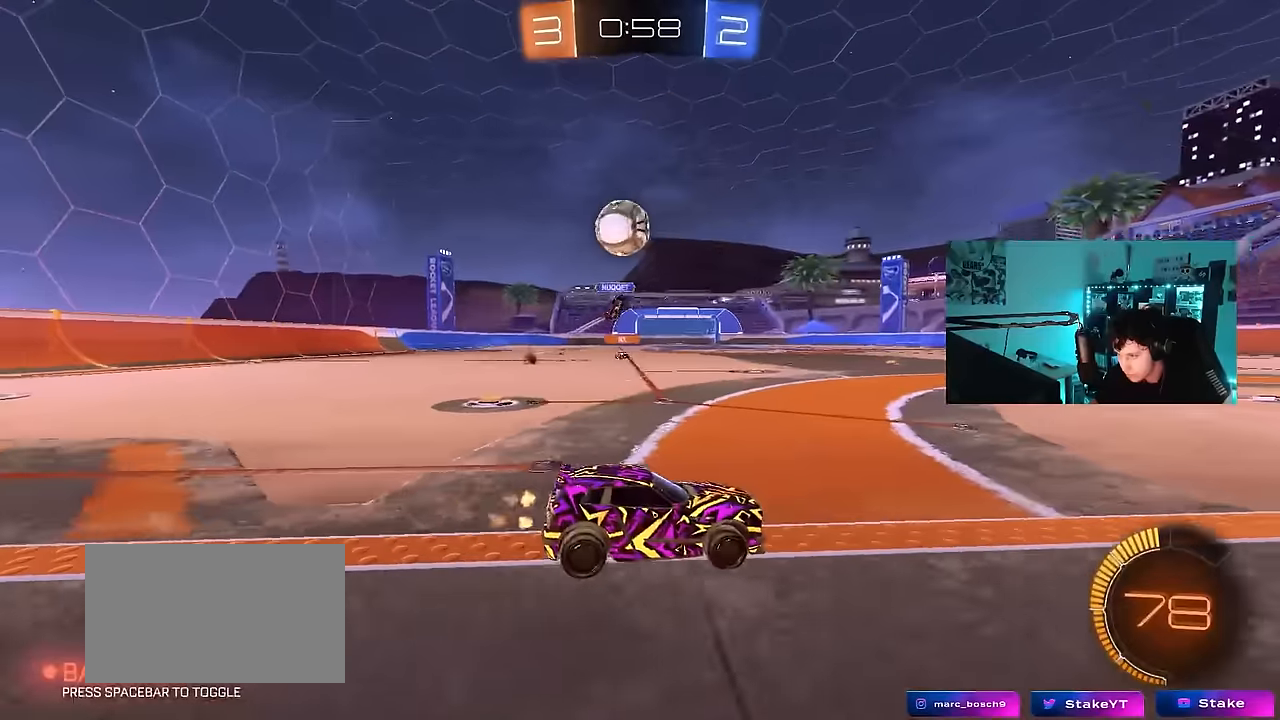
{"keys": ["d", "s"], "mouse": ["right"], "mouse_move": "still", "events": [[34, "s", "up"], [84, "d", "down"], [167, "d", "up"], [167, "w", "down"], [367, "d", "down"], [367, "w", "up"], [450, "s", "down"], [500, "mouse_right", "down"]]}
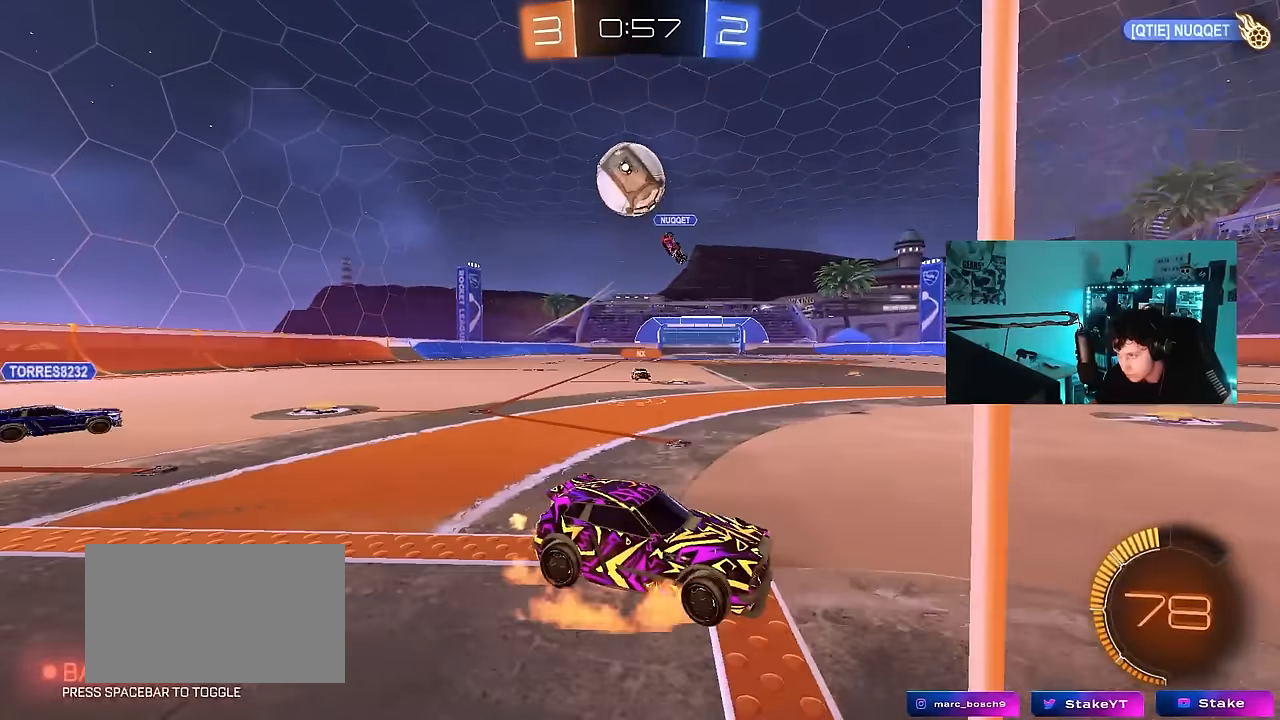
{"keys": ["a", "s"], "mouse": ["left"], "mouse_move": "still", "events": [[134, "mouse_left", "down"], [184, "d", "up"], [234, "s", "up"], [334, "s", "down"], [367, "a", "down"], [367, "shift", "down"], [467, "mouse_right", "up"], [467, "shift", "up"]]}